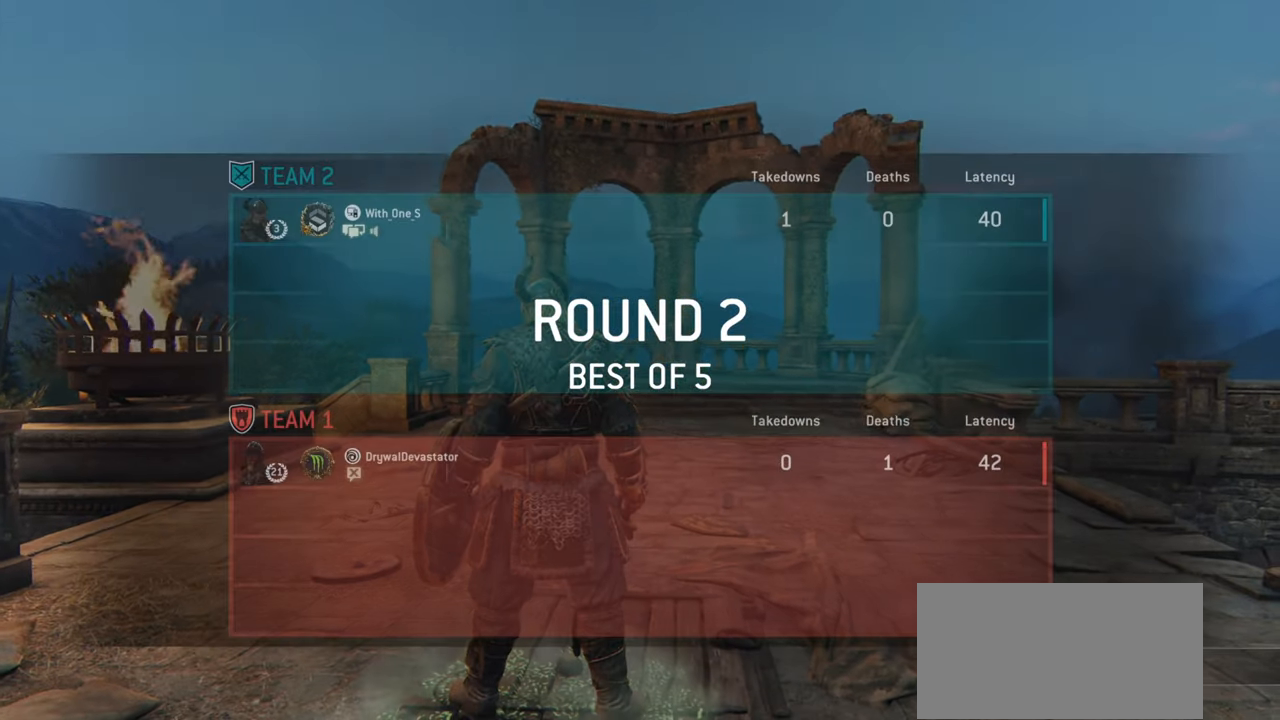
Gameplay with keyboard and mouse; each line is a JSON object with the keys and mouse buttons held at the frame after it. "events" lists presses ("down") and releases ("up") of "a", "ctrl", "d", "e", "q", "s", "shift", "space", "w", "mouse_left", "mouse_right", "mouse_mb4" and "mouse_mb5" between this image and that frame as [ms after this image, input, new state], when the widget could be followed in between. "mouse_left", "mouse_right", "mouse_mb4", "mouse_mb5" = the "left", "right", "mb4", "mb5" buttons of the "mouse" list. No other keys are recorded. Mouse movement is not recorded. Not read: mouse_wheel.
{"keys": ["w"], "mouse": [], "events": [[250, "w", "down"]]}
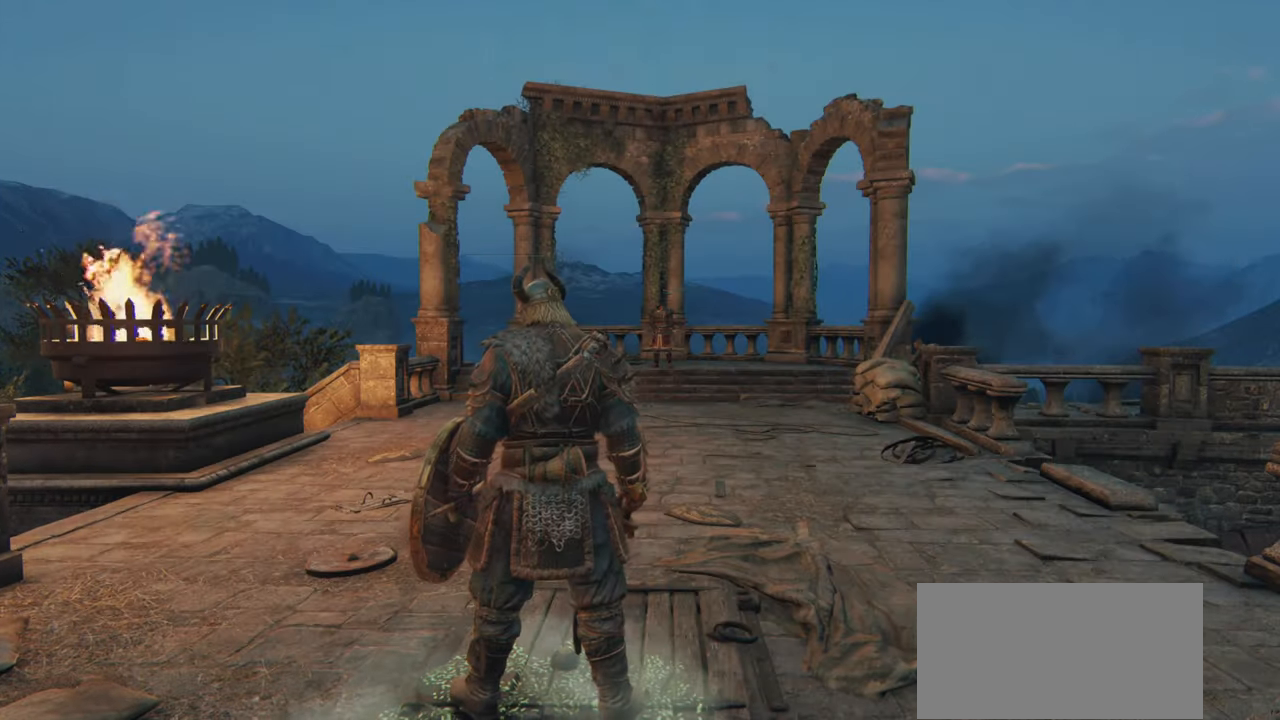
{"keys": ["shift", "w"], "mouse": [], "events": [[217, "shift", "down"]]}
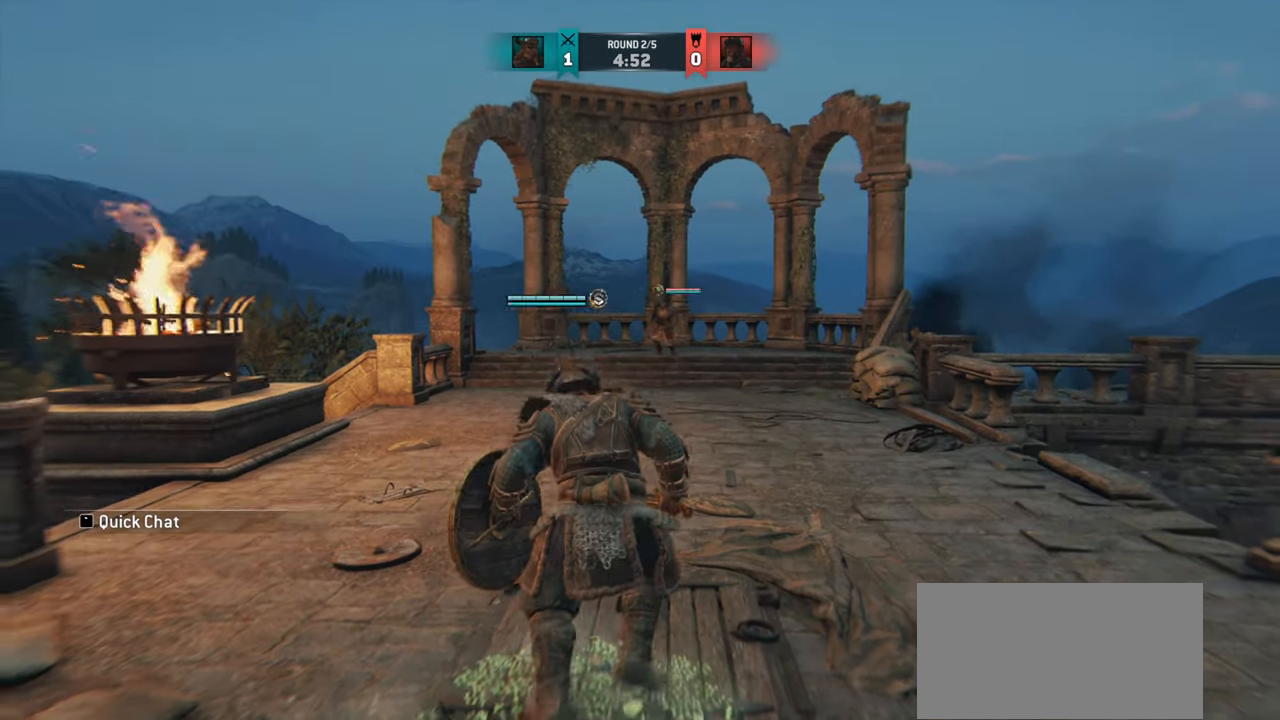
{"keys": ["shift", "w"], "mouse": [], "events": []}
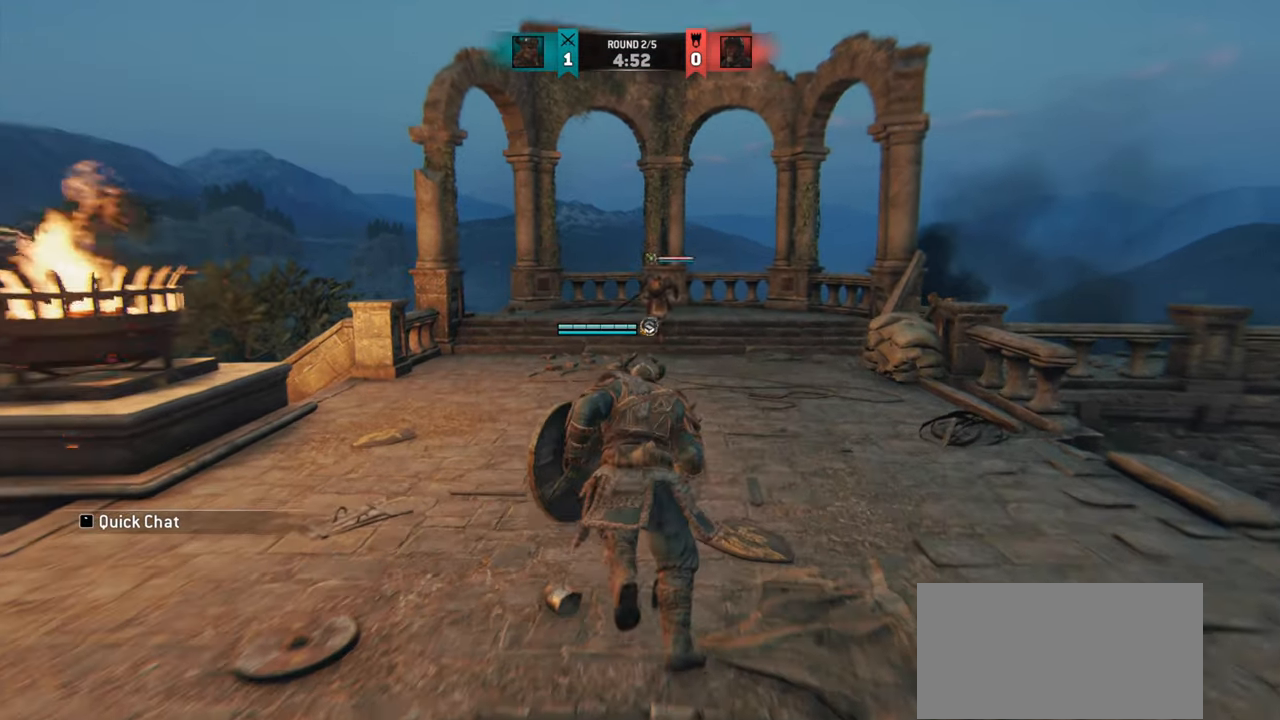
{"keys": [], "mouse": [], "events": [[84, "shift", "up"], [317, "w", "up"]]}
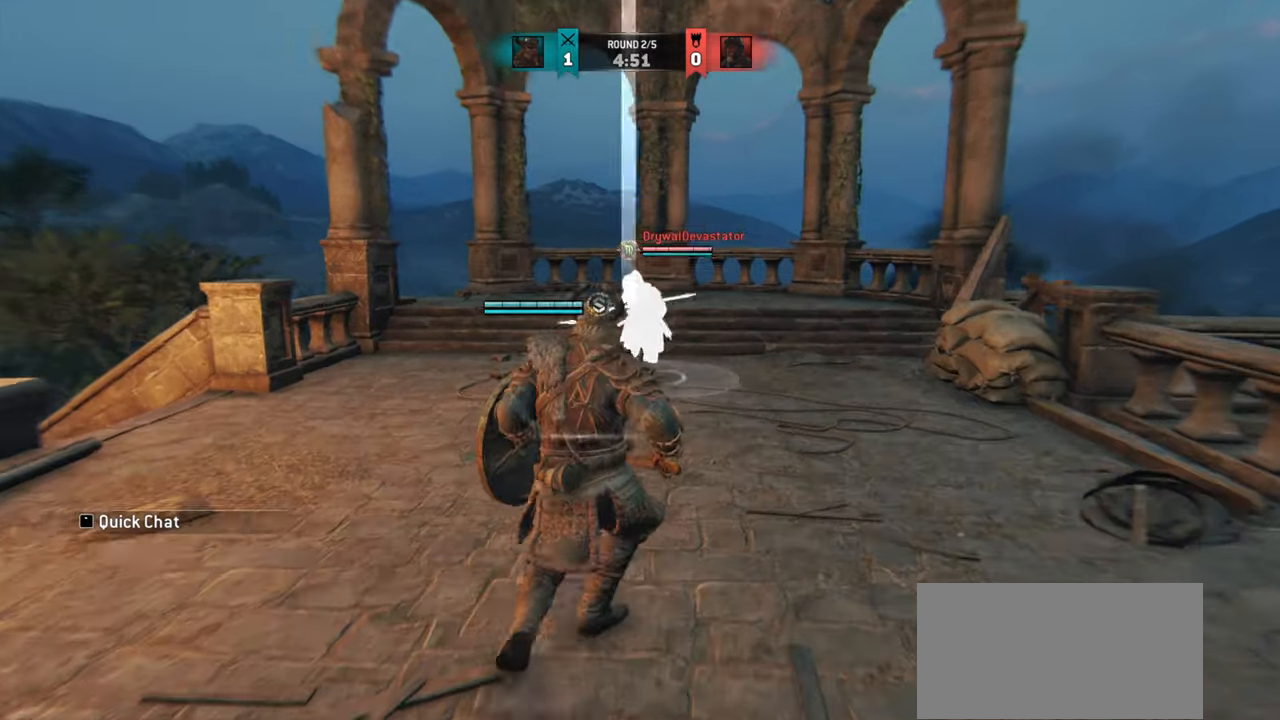
{"keys": ["d"], "mouse": [], "events": [[50, "d", "down"], [50, "w", "down"], [267, "w", "up"]]}
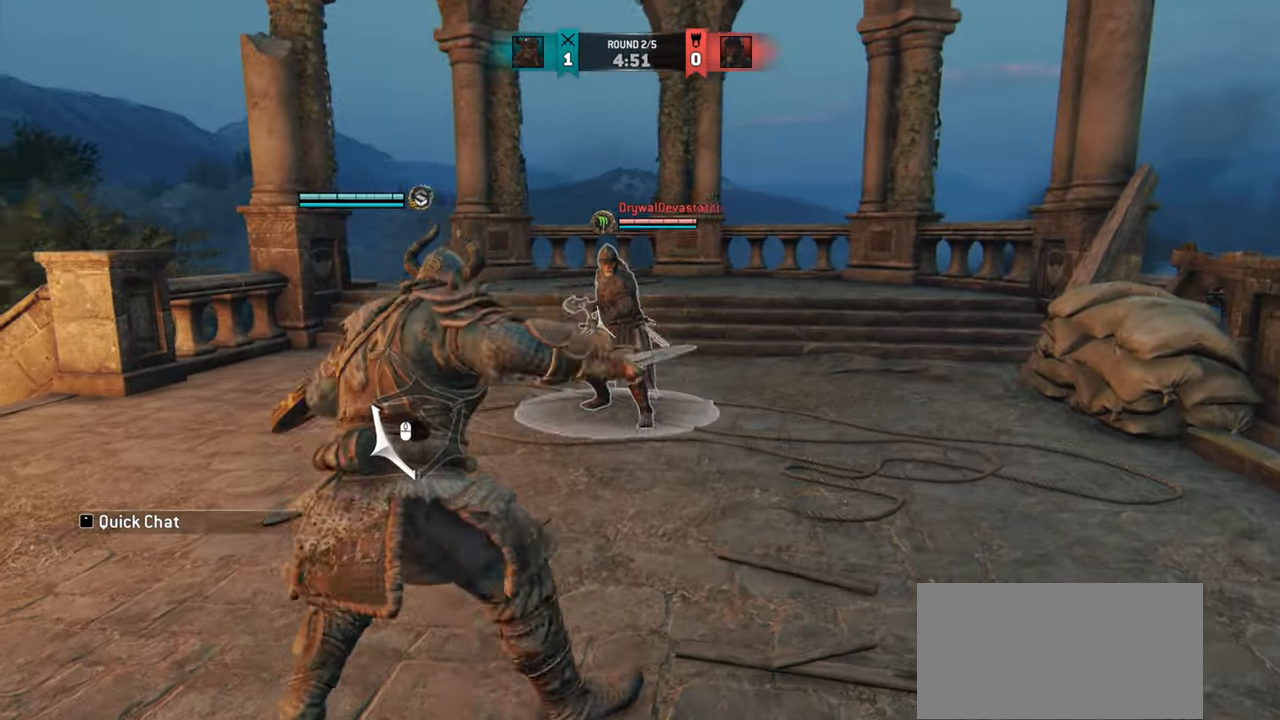
{"keys": ["a"], "mouse": [], "events": [[134, "w", "down"], [150, "d", "up"], [267, "a", "down"], [351, "w", "up"]]}
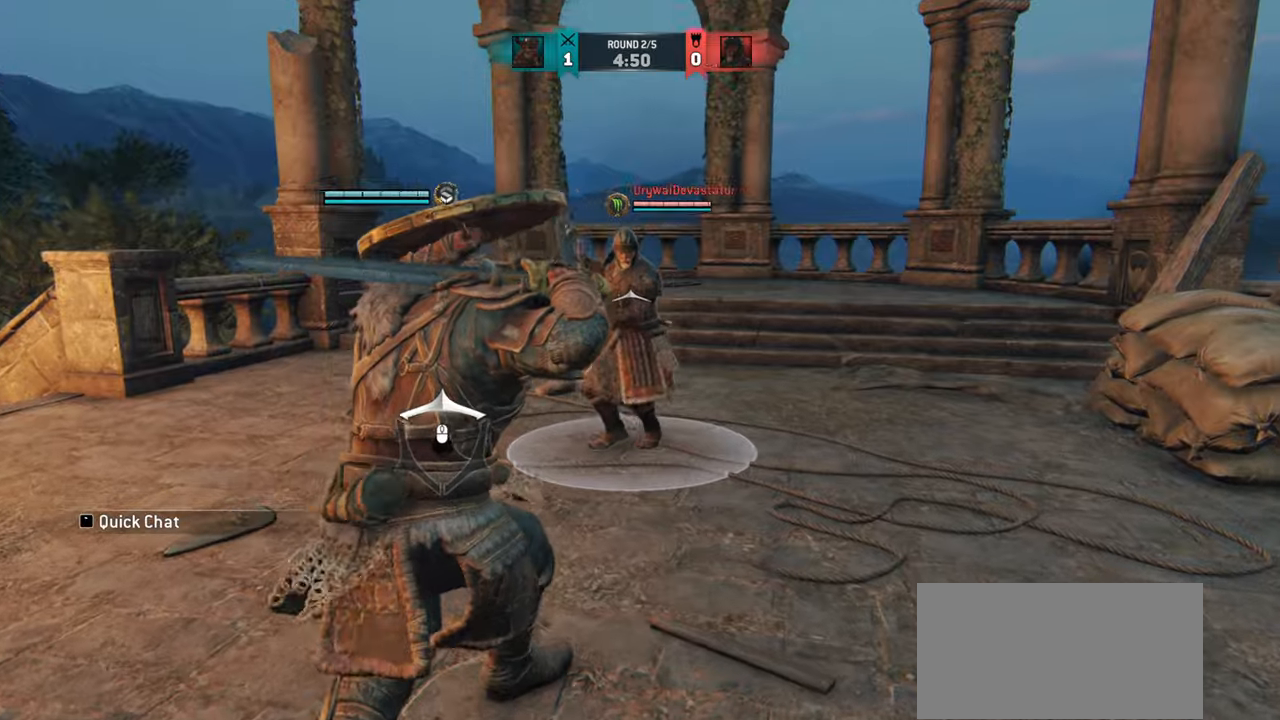
{"keys": ["a", "w"], "mouse": [], "events": [[333, "w", "down"]]}
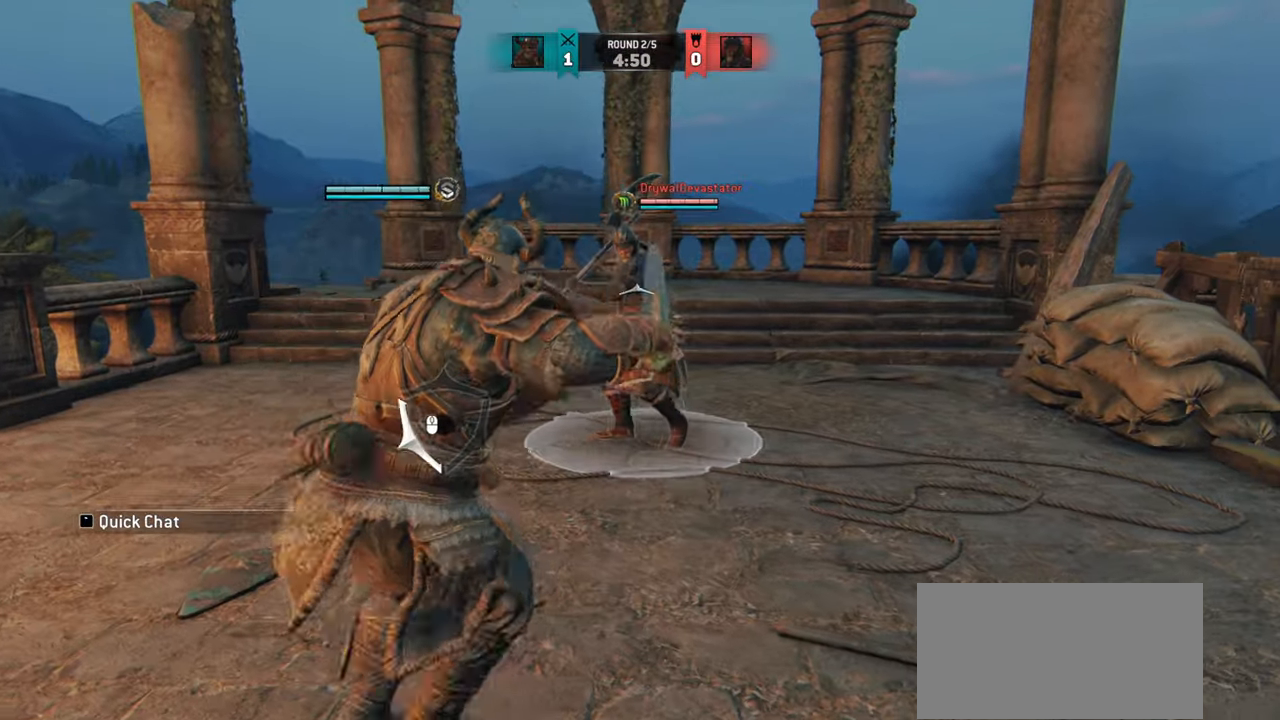
{"keys": ["a"], "mouse": [], "events": [[451, "w", "up"]]}
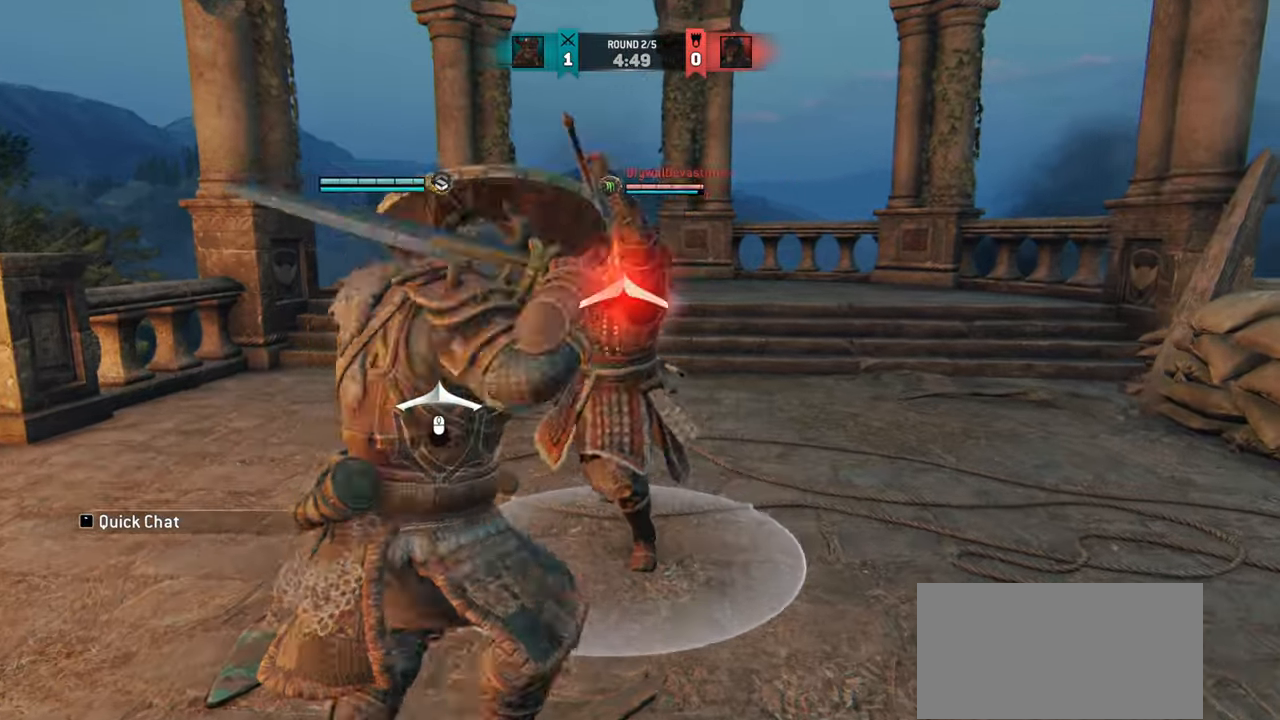
{"keys": ["a"], "mouse": [], "events": [[400, "w", "down"], [450, "w", "up"]]}
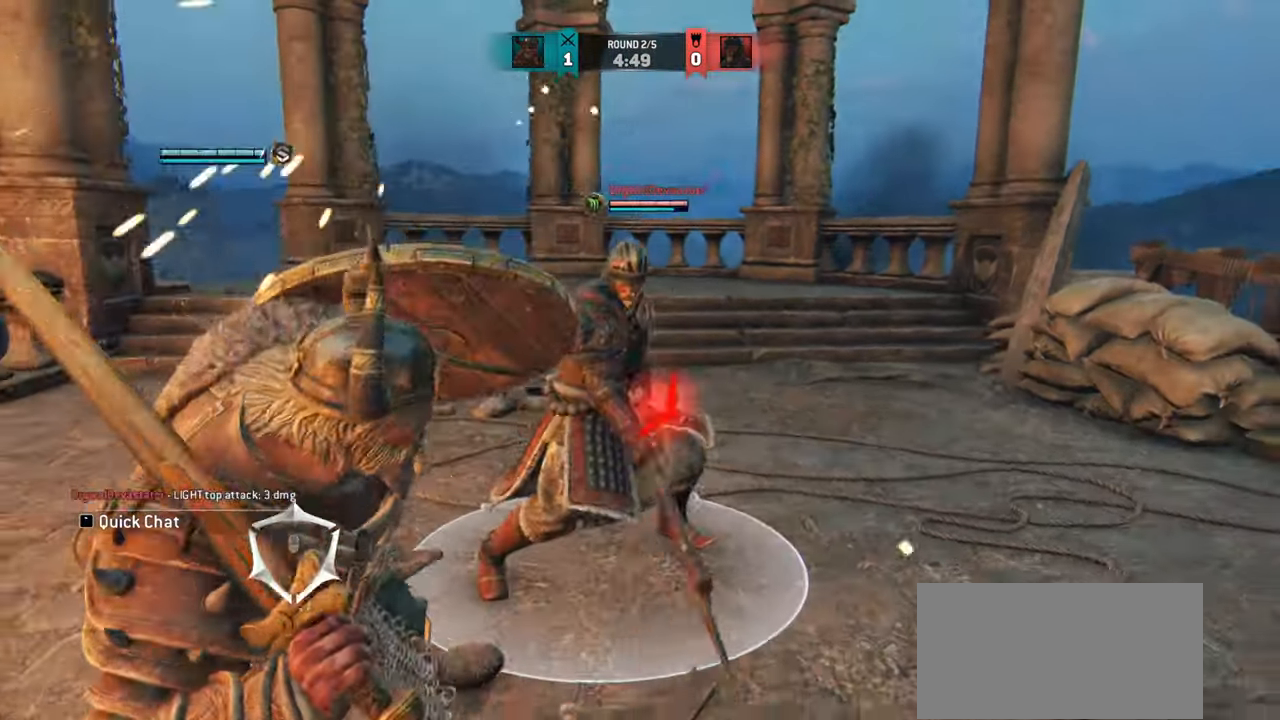
{"keys": ["a"], "mouse": [], "events": []}
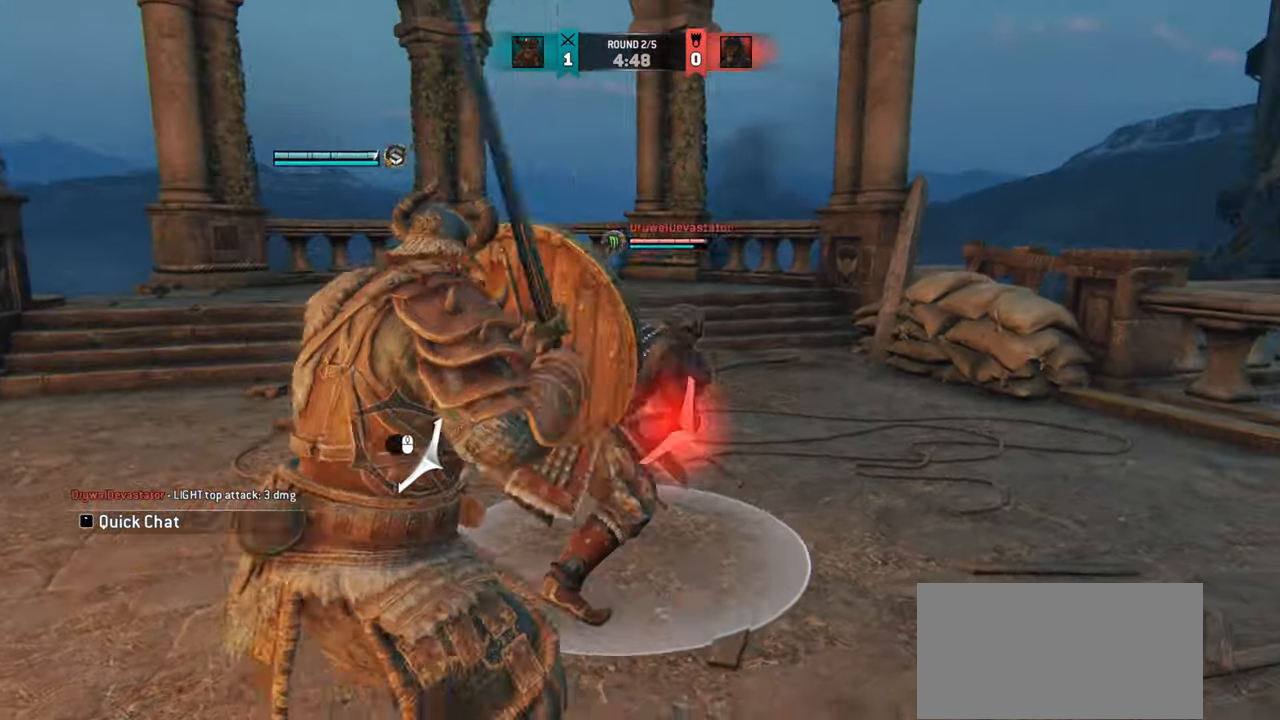
{"keys": ["w"], "mouse": [], "events": [[317, "w", "down"], [350, "a", "up"]]}